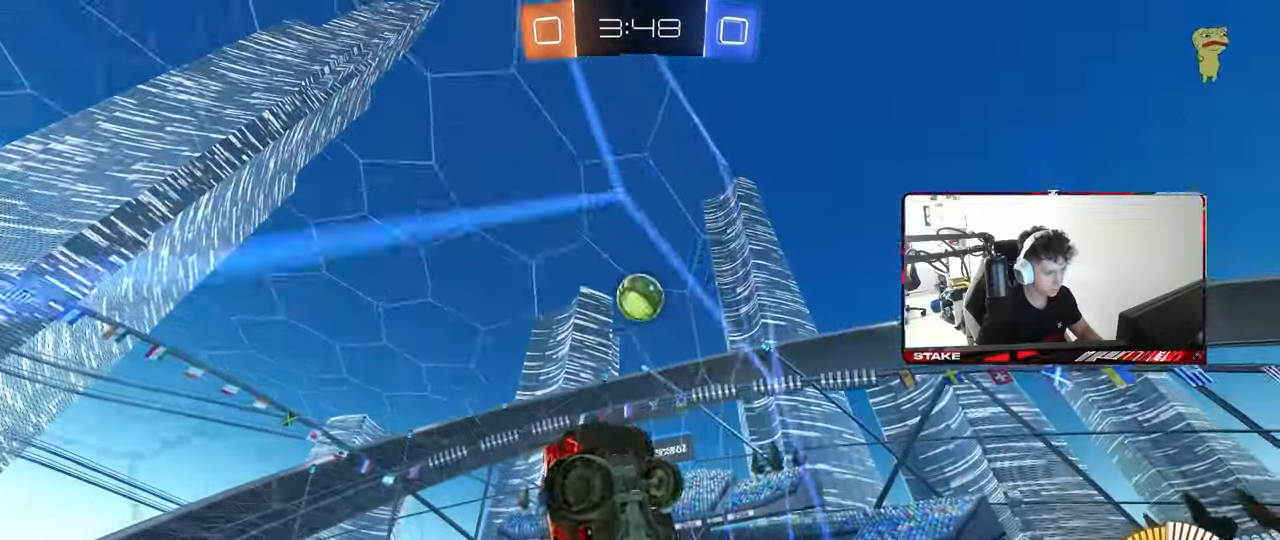
Gameplay with keyboard and mouse; each line is a JSON object with the keys and mouse buttons held at the frame after it. "events" lists presses ("down") and releases ("up") of "1", "2", "3", "4", "5", "a", "alt", "c", "caps_lock", "ctrl", "d", "e", "f", "g", "q", "r", "s", "shift", "space", "t", "tab", "v", "w", "x", "z", "mouse_left", "mouse_wheel" and "mouse_right" between this image and that frame as [ms after this image, input, new state], when the widget could be followed in between. "mouse_left", "mouse_wheel", "mouse_right" = the "left", "wheel", "right" buttons of the "mouse" list. No other keys are recorded. "wheel" means that the mouse wheel is clicked or scrolled. "mouse_move" is the direction in which the mouse moves at that frame (one of eight, or "still"), when it could be read.
{"keys": ["d"], "mouse": [], "mouse_move": "still", "events": [[83, "w", "up"], [167, "a", "up"], [167, "mouse_right", "down"], [167, "s", "down"], [217, "d", "down"], [217, "s", "up"], [267, "mouse_left", "down"], [267, "shift", "down"], [367, "mouse_left", "up"], [400, "mouse_right", "up"], [500, "shift", "up"]]}
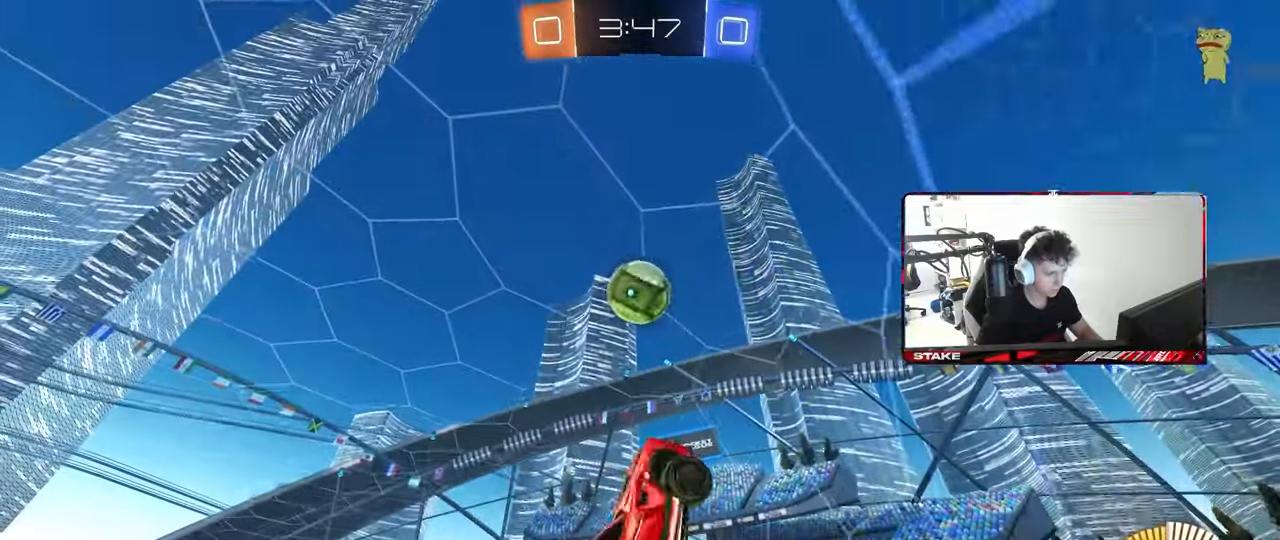
{"keys": ["a", "s"], "mouse": ["left"], "mouse_move": "still", "events": [[50, "s", "down"], [183, "s", "up"], [233, "mouse_left", "down"], [233, "shift", "down"], [283, "s", "down"], [283, "shift", "up"], [367, "d", "up"], [417, "a", "down"], [417, "s", "up"], [467, "s", "down"]]}
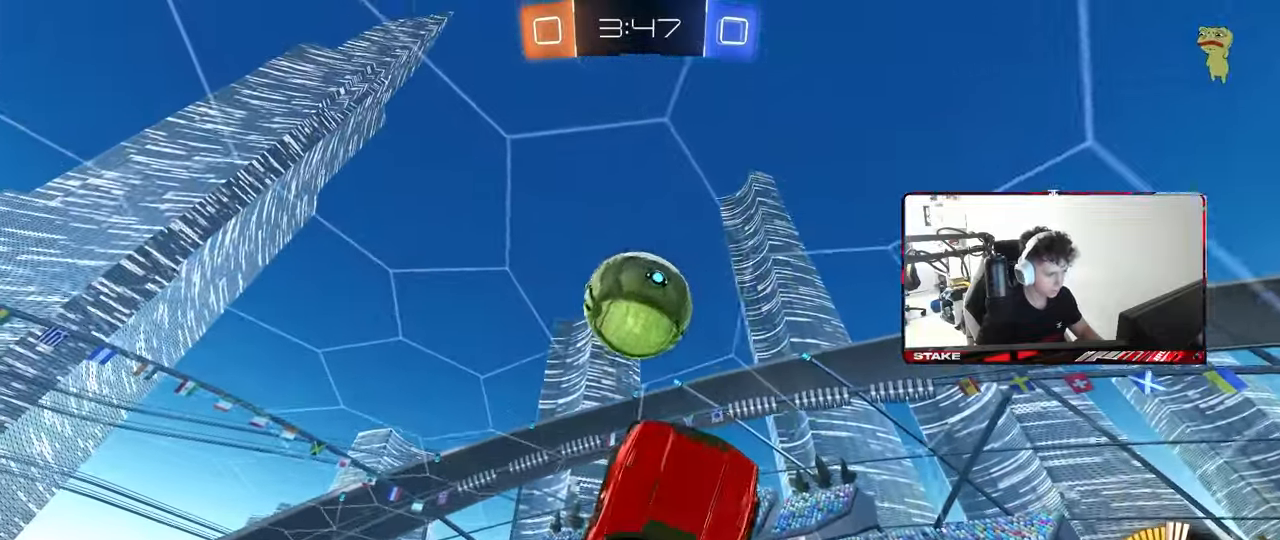
{"keys": ["a", "w"], "mouse": [], "mouse_move": "still", "events": [[17, "s", "up"], [67, "mouse_left", "up"], [250, "mouse_left", "down"], [350, "w", "down"], [433, "mouse_left", "up"]]}
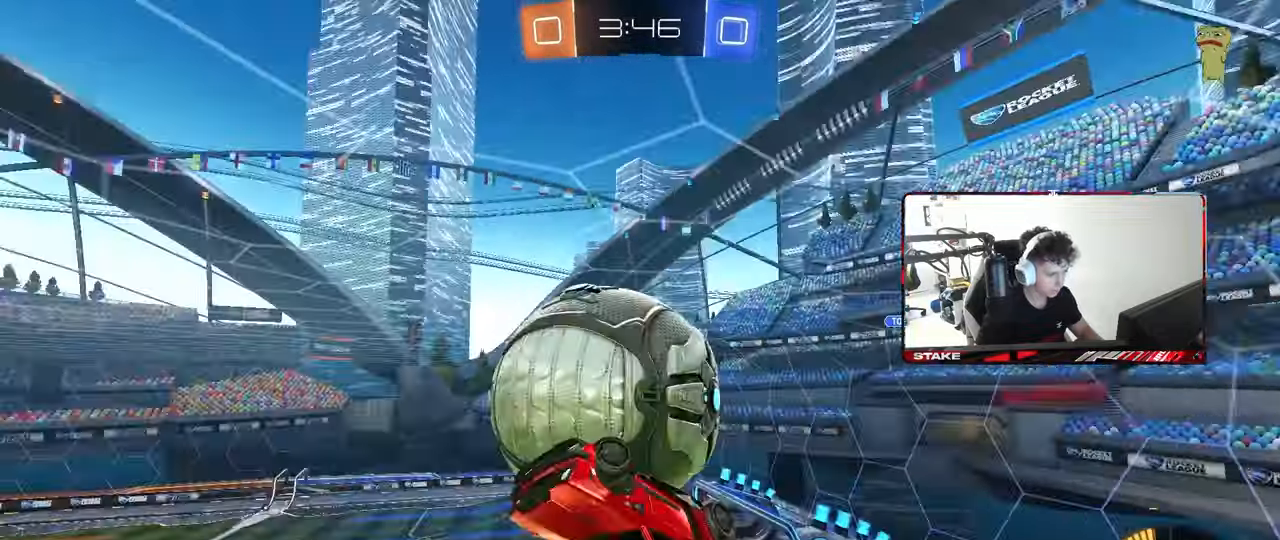
{"keys": ["a", "shift", "w"], "mouse": ["left"], "mouse_move": "still", "events": [[217, "mouse_left", "down"], [217, "shift", "down"], [317, "w", "up"], [500, "w", "down"]]}
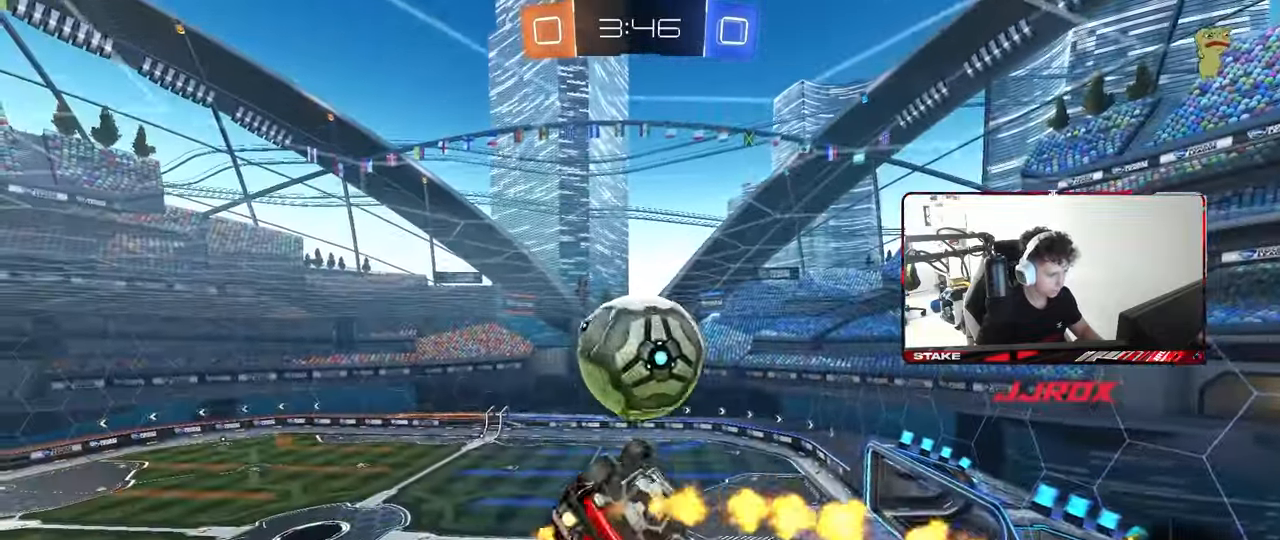
{"keys": ["a", "s", "shift"], "mouse": ["left", "right"], "mouse_move": "down-left", "events": [[50, "w", "up"], [283, "w", "down"], [333, "mouse_right", "down"], [417, "s", "down"], [417, "w", "up"]]}
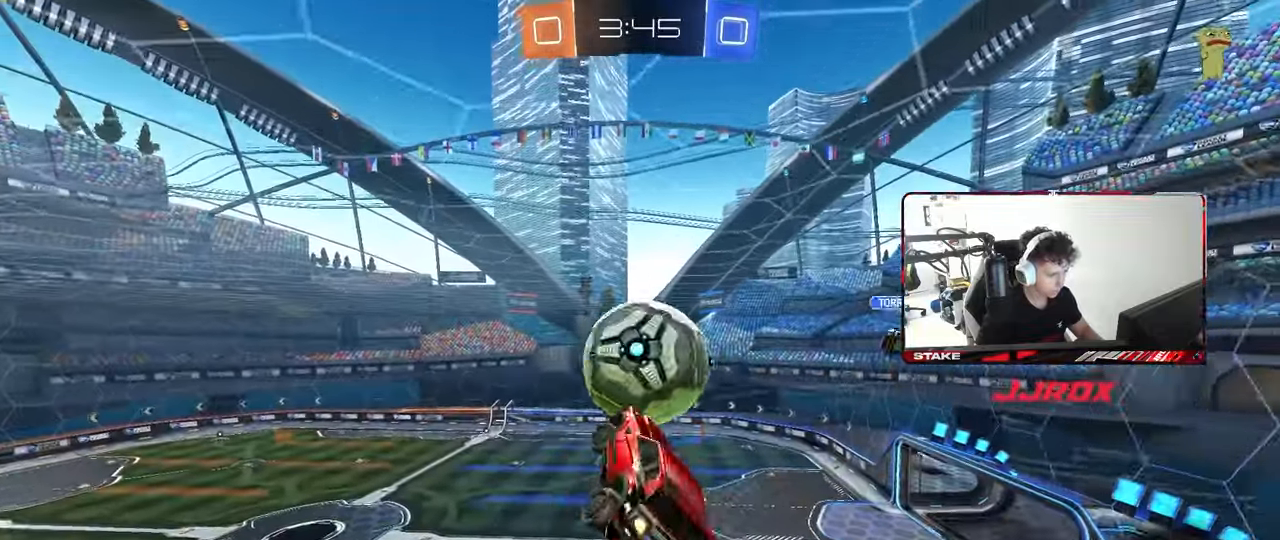
{"keys": ["a", "s", "shift"], "mouse": ["left"], "mouse_move": "still", "events": [[17, "mouse_right", "up"], [17, "s", "up"], [200, "s", "down"], [433, "d", "down"], [483, "d", "up"]]}
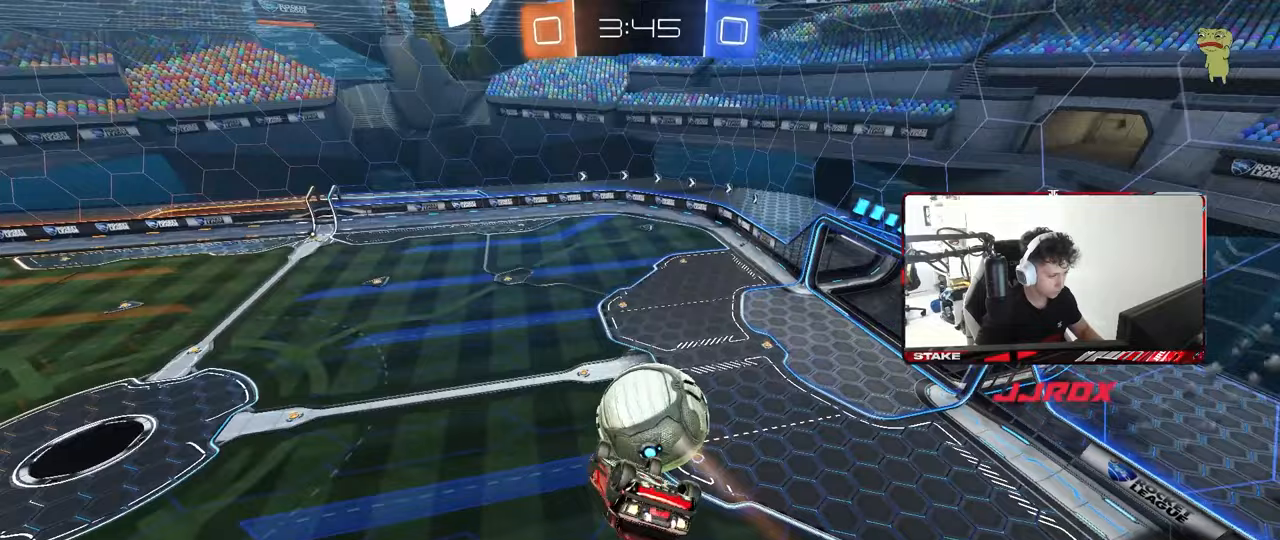
{"keys": [], "mouse": [], "mouse_move": "still", "events": [[33, "s", "up"], [117, "mouse_left", "up"], [167, "shift", "up"], [217, "s", "down"], [317, "d", "down"], [400, "a", "up"], [450, "s", "up"], [500, "d", "up"]]}
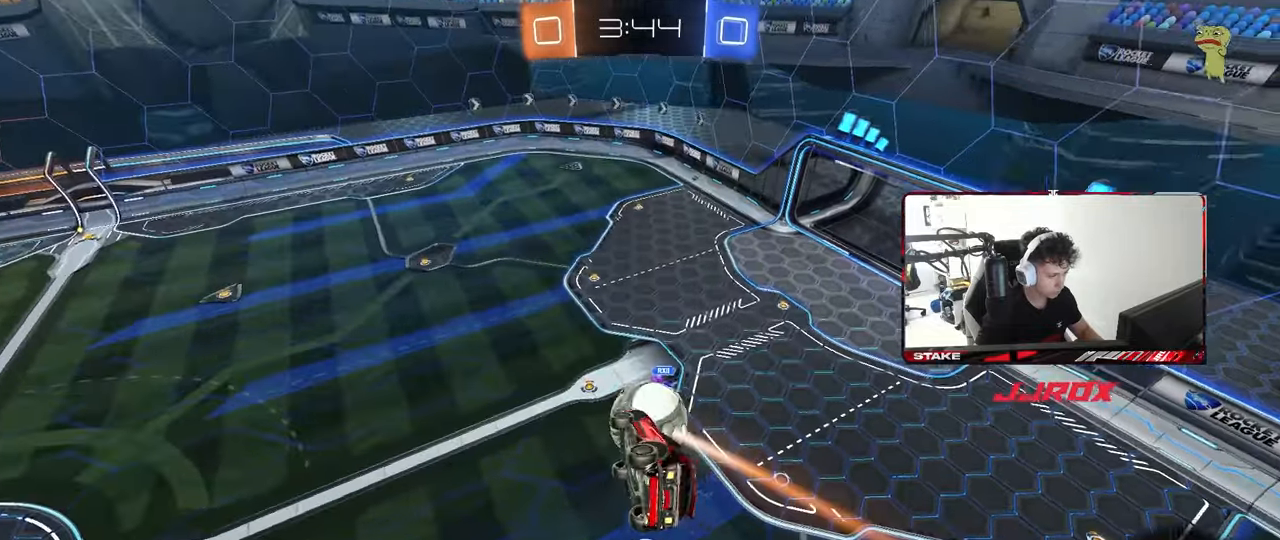
{"keys": ["a", "shift", "w"], "mouse": [], "mouse_move": "still", "events": [[50, "a", "down"], [50, "shift", "down"], [233, "w", "down"], [283, "shift", "up"], [467, "shift", "down"]]}
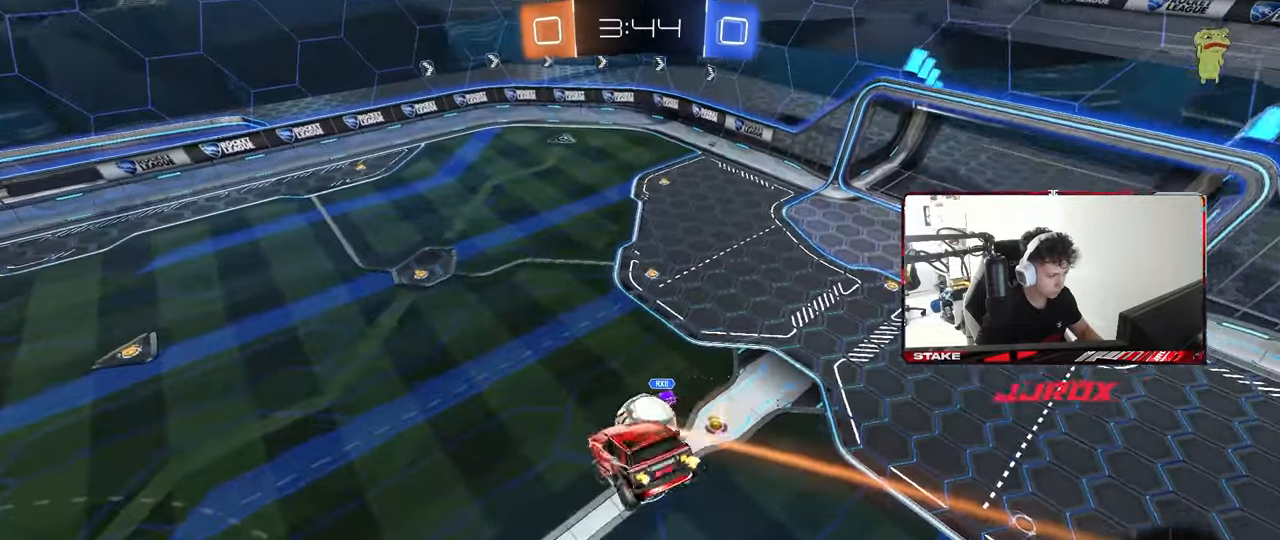
{"keys": ["d", "s", "shift"], "mouse": ["left"], "mouse_move": "still", "events": [[17, "shift", "up"], [67, "shift", "down"], [117, "w", "up"], [150, "shift", "up"], [200, "a", "up"], [200, "d", "down"], [200, "mouse_left", "down"], [200, "s", "down"], [433, "shift", "down"]]}
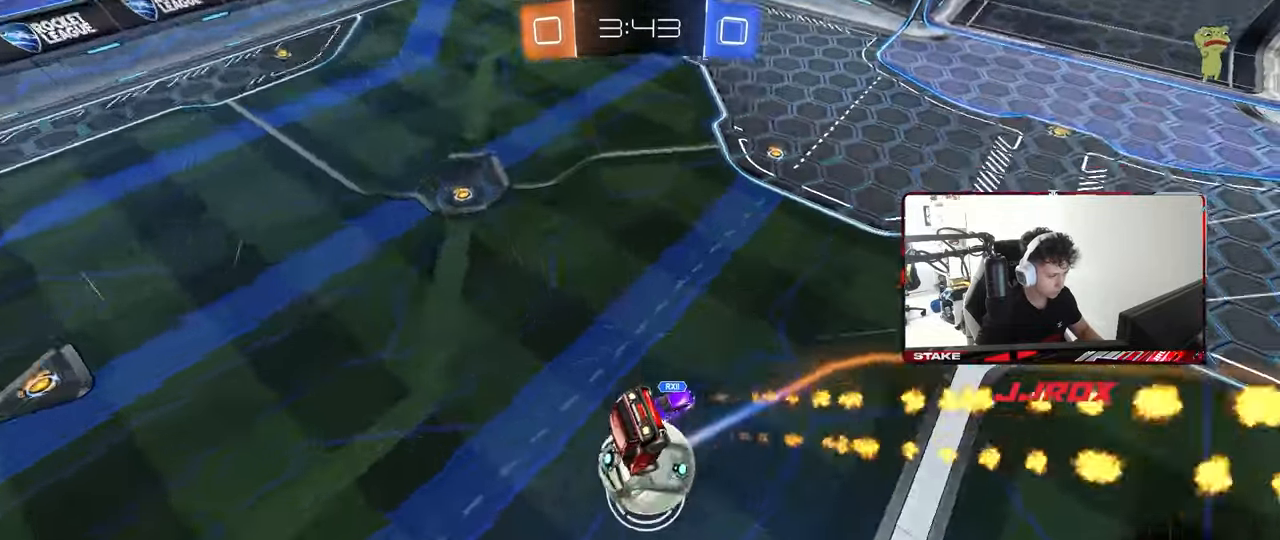
{"keys": ["d", "w"], "mouse": [], "mouse_move": "still", "events": [[133, "a", "down"], [133, "d", "up"], [133, "s", "up"], [167, "mouse_left", "up"], [367, "d", "down"], [400, "shift", "up"], [450, "w", "down"], [500, "a", "up"]]}
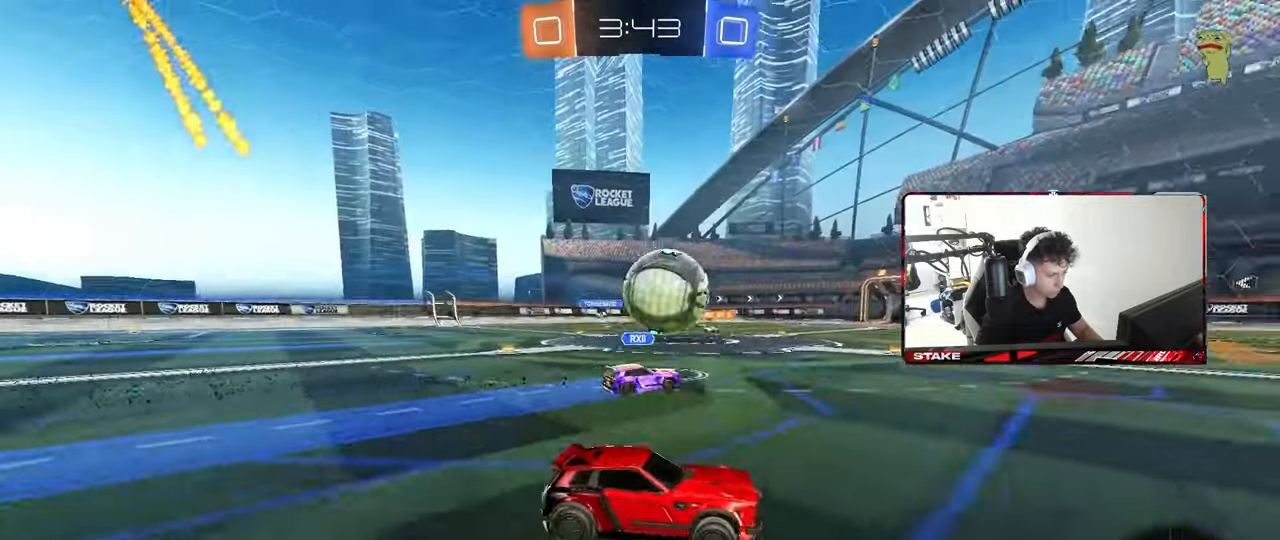
{"keys": ["a", "w"], "mouse": [], "mouse_move": "still", "events": [[183, "d", "up"], [233, "a", "down"]]}
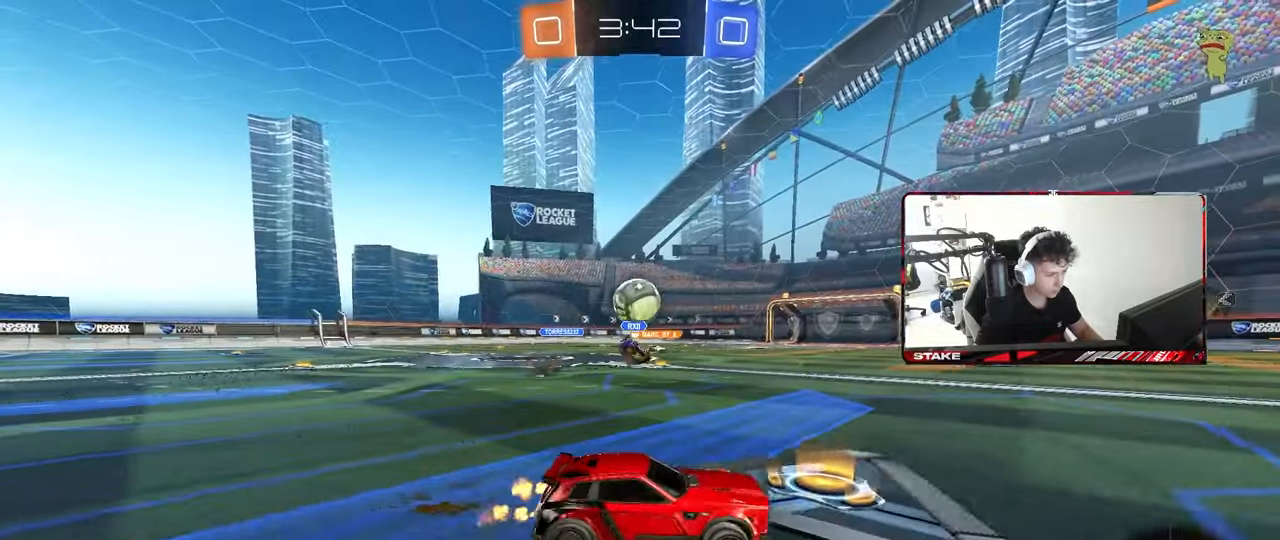
{"keys": ["a", "shift", "w"], "mouse": ["left"], "mouse_move": "still", "events": [[250, "mouse_left", "down"], [300, "a", "up"], [383, "mouse_right", "down"], [433, "d", "down"], [483, "a", "down"], [483, "d", "up"], [483, "mouse_right", "up"], [483, "shift", "down"]]}
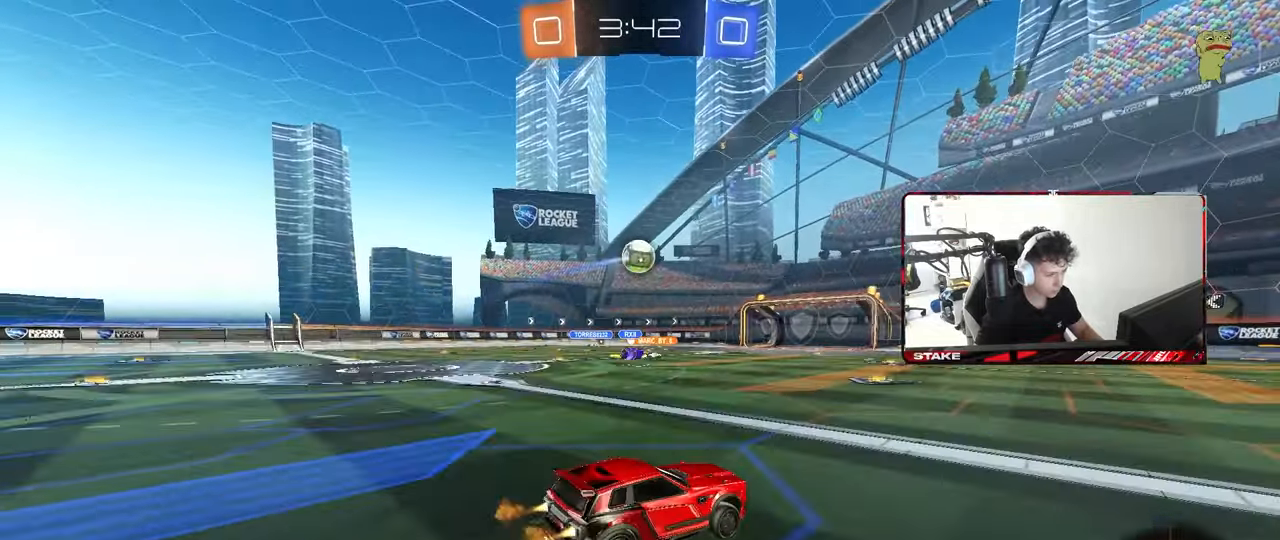
{"keys": ["a", "shift"], "mouse": [], "mouse_move": "still", "events": [[33, "mouse_right", "down"], [83, "s", "down"], [83, "w", "up"], [200, "mouse_left", "up"], [217, "mouse_right", "up"], [450, "s", "up"]]}
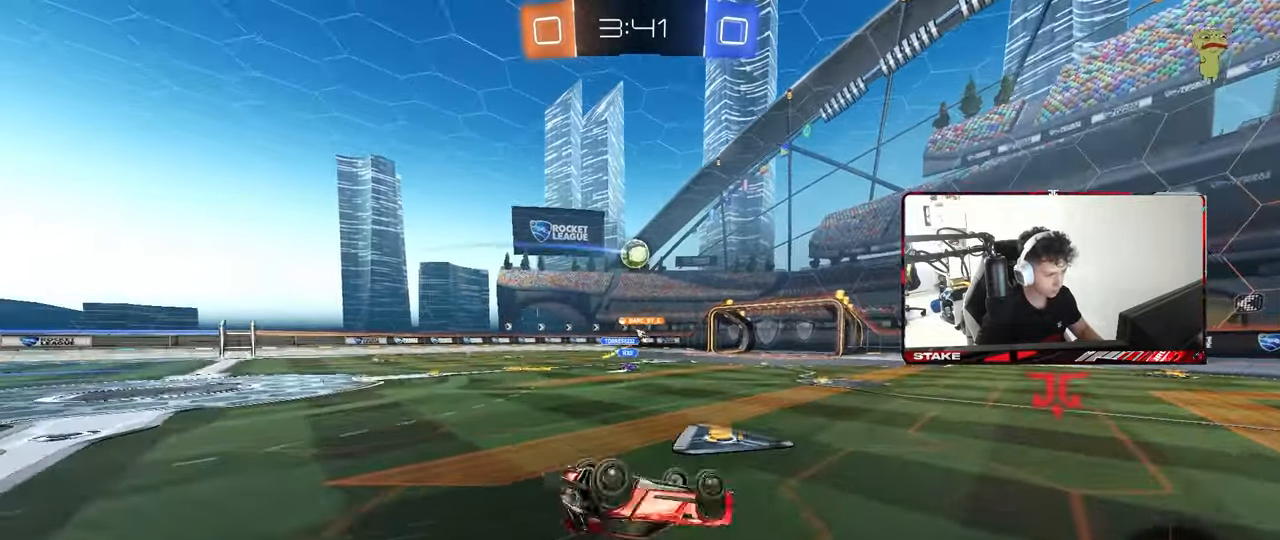
{"keys": [], "mouse": [], "mouse_move": "still", "events": [[100, "s", "down"], [333, "s", "up"], [333, "shift", "up"], [367, "a", "up"]]}
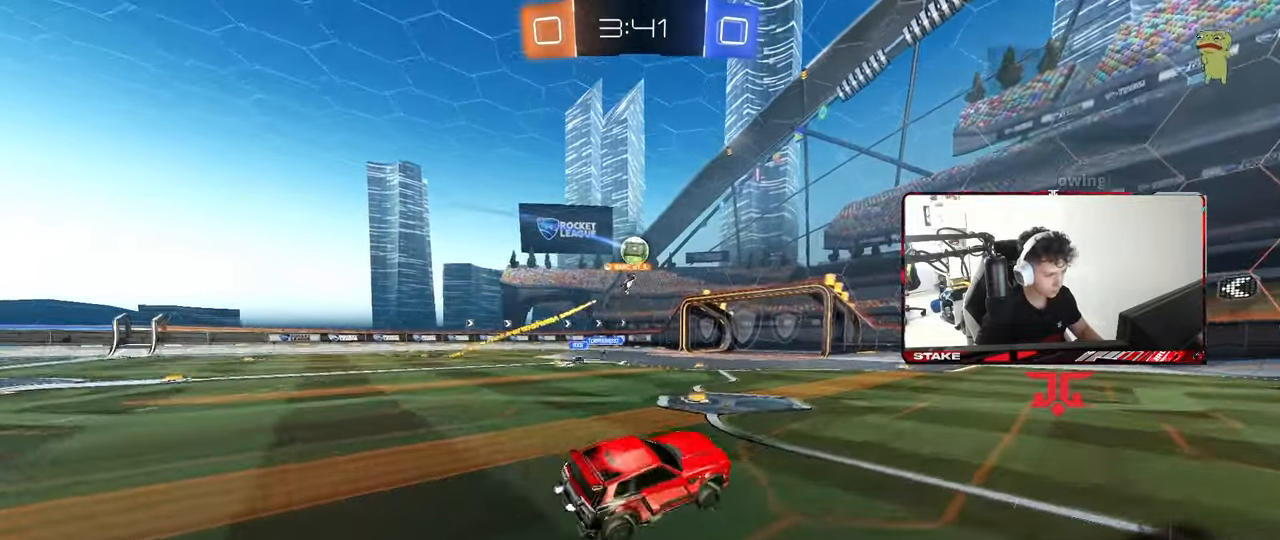
{"keys": ["w"], "mouse": ["left"], "mouse_move": "still", "events": [[67, "w", "down"], [150, "d", "down"], [433, "d", "up"], [483, "mouse_left", "down"]]}
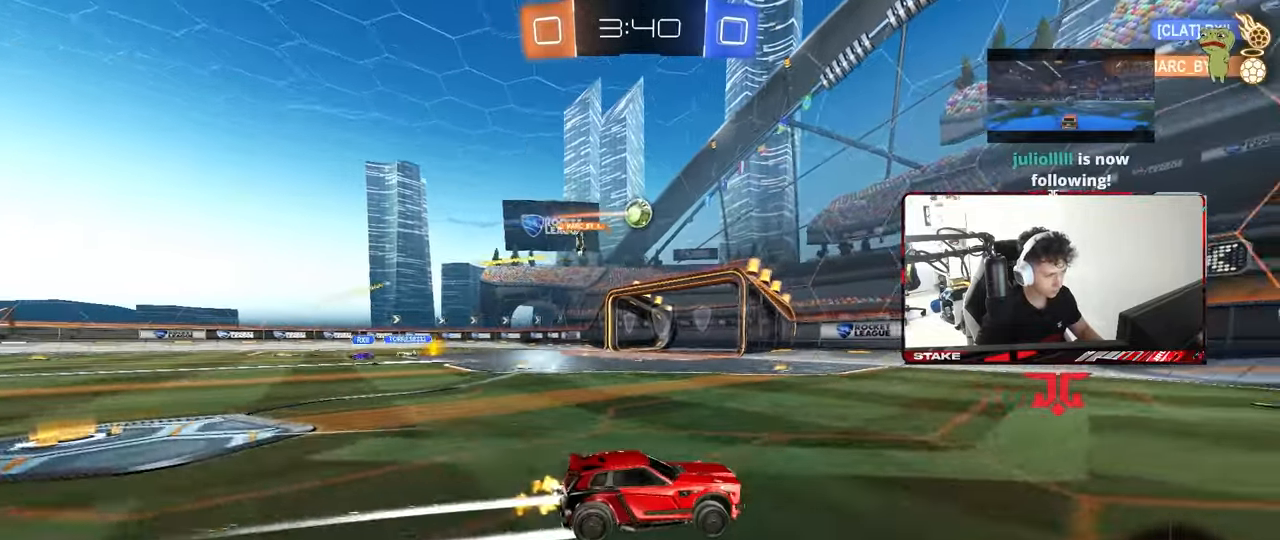
{"keys": ["a", "w"], "mouse": [], "mouse_move": "still", "events": [[267, "mouse_left", "up"], [317, "a", "down"], [367, "shift", "down"], [450, "shift", "up"]]}
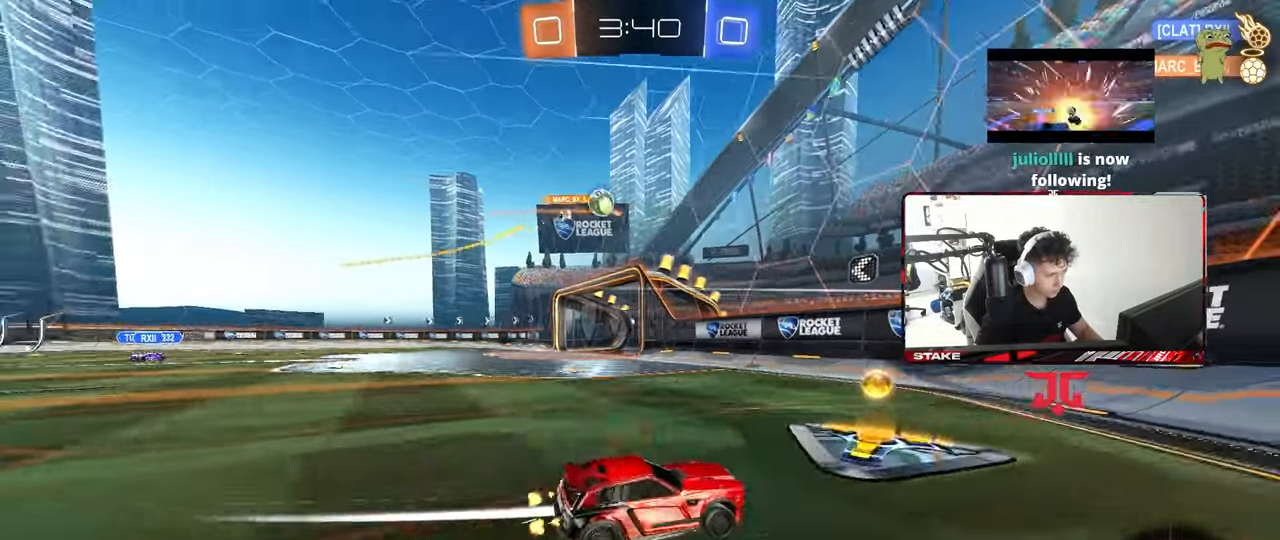
{"keys": ["d", "w"], "mouse": [], "mouse_move": "still", "events": [[50, "w", "up"], [100, "s", "down"], [133, "d", "down"], [183, "a", "up"], [283, "s", "up"], [417, "w", "down"]]}
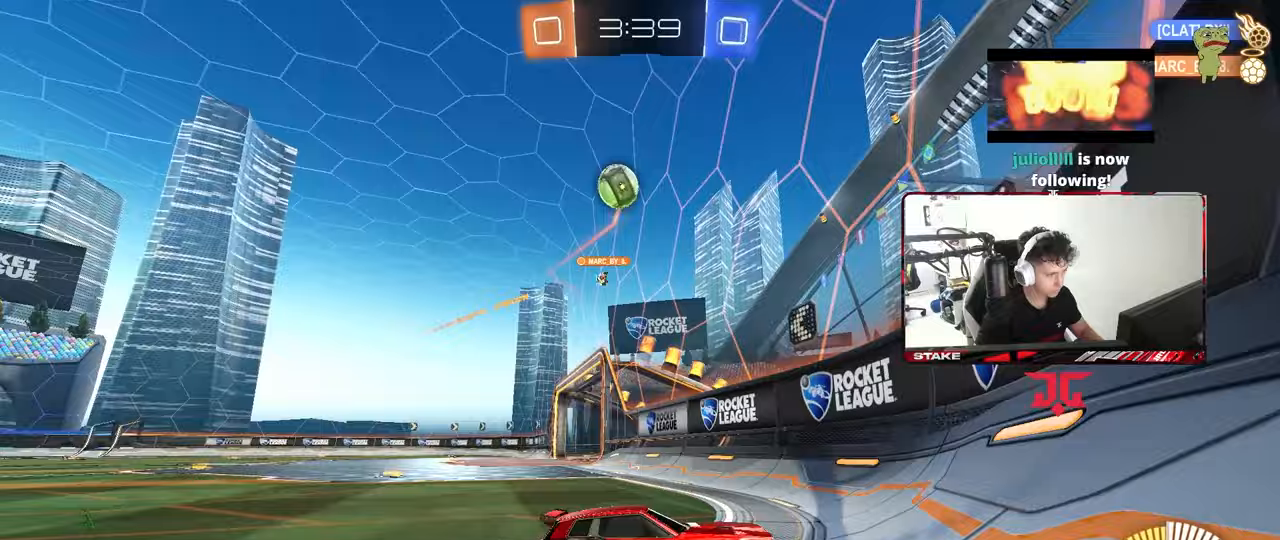
{"keys": ["d", "w"], "mouse": [], "mouse_move": "still", "events": [[200, "d", "up"], [300, "d", "down"], [383, "d", "up"], [483, "d", "down"]]}
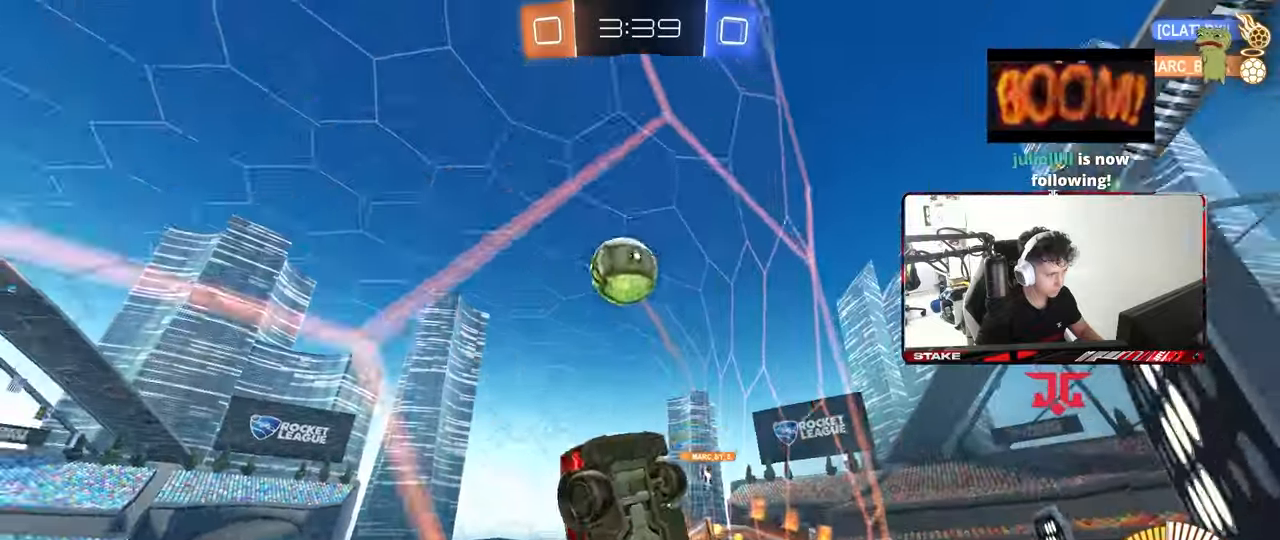
{"keys": ["d", "w"], "mouse": ["left"], "mouse_move": "still", "events": [[83, "d", "up"], [217, "d", "down"], [500, "mouse_left", "down"]]}
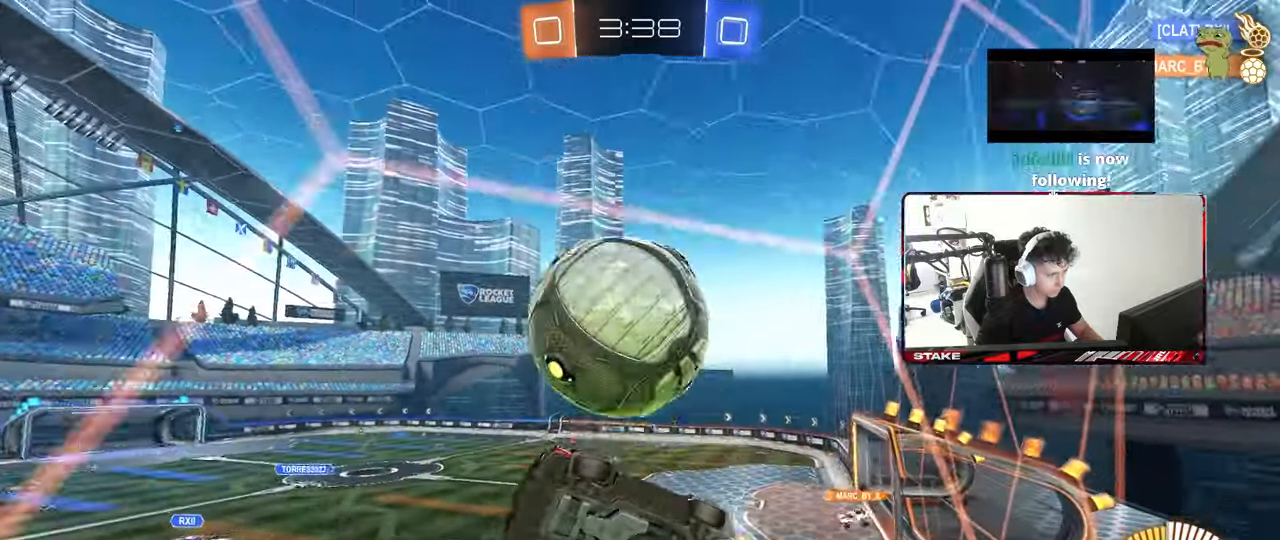
{"keys": ["w"], "mouse": ["left"], "mouse_move": "still", "events": [[183, "d", "up"], [183, "mouse_left", "up"], [283, "d", "down"], [333, "mouse_left", "down"], [417, "d", "up"]]}
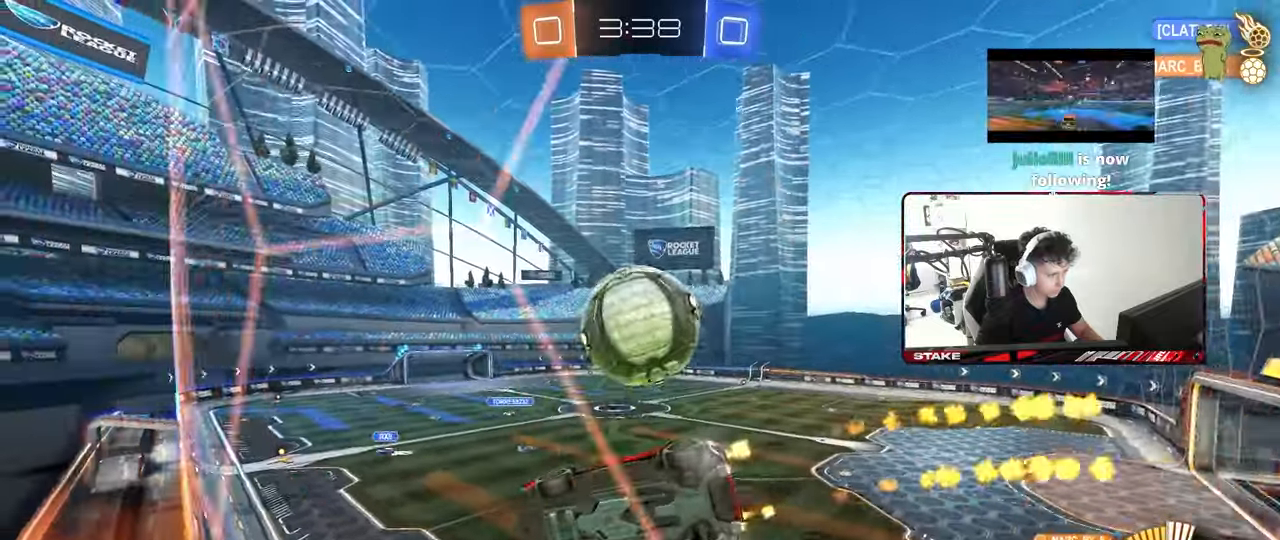
{"keys": ["d", "w"], "mouse": [], "mouse_move": "still", "events": [[67, "mouse_left", "up"], [150, "a", "down"], [250, "a", "up"], [433, "d", "down"]]}
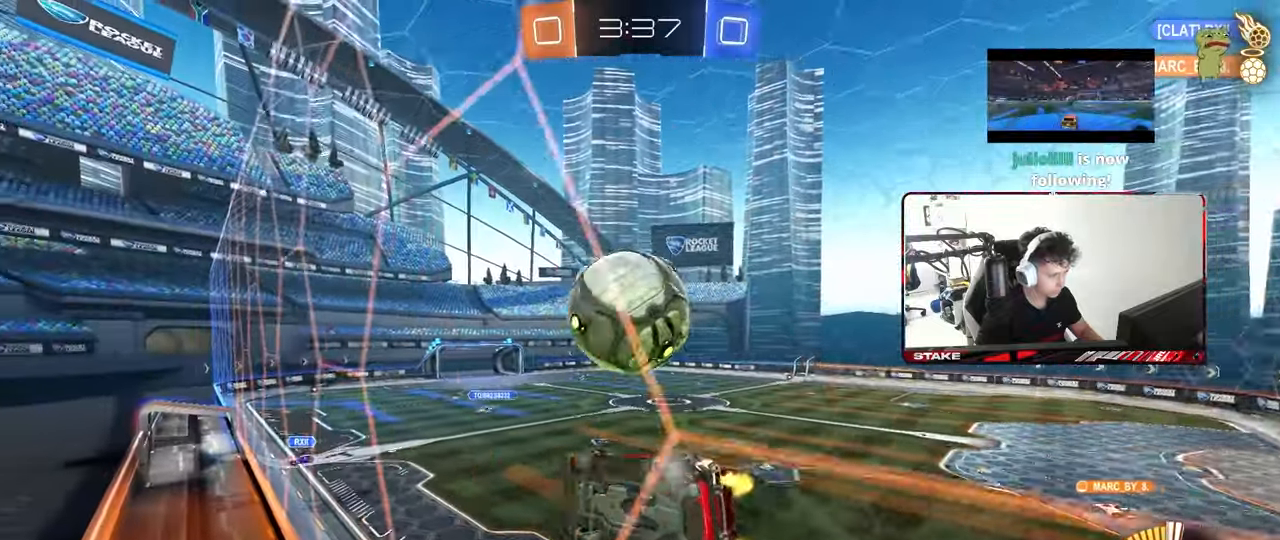
{"keys": ["a", "w"], "mouse": ["left"], "mouse_move": "still", "events": [[33, "w", "up"], [83, "d", "up"], [83, "s", "down"], [167, "s", "up"], [217, "d", "down"], [317, "w", "down"], [400, "d", "up"], [400, "mouse_left", "down"], [450, "a", "down"]]}
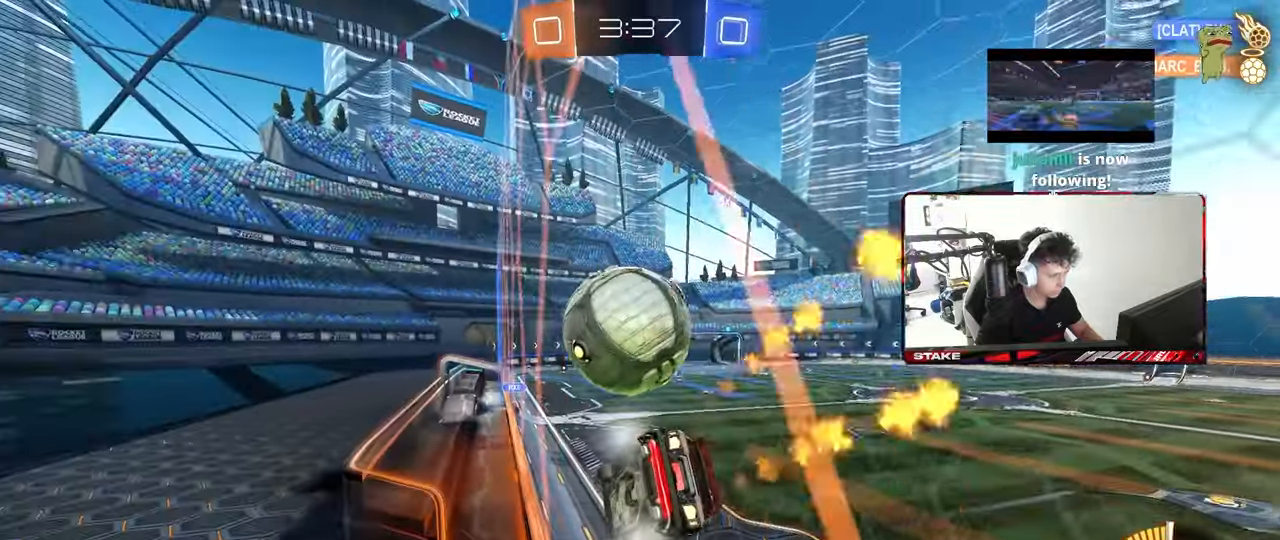
{"keys": ["a", "s"], "mouse": [], "mouse_move": "still", "events": [[100, "a", "up"], [117, "mouse_left", "up"], [183, "d", "down"], [283, "a", "down"], [283, "s", "down"], [283, "w", "up"], [367, "d", "up"]]}
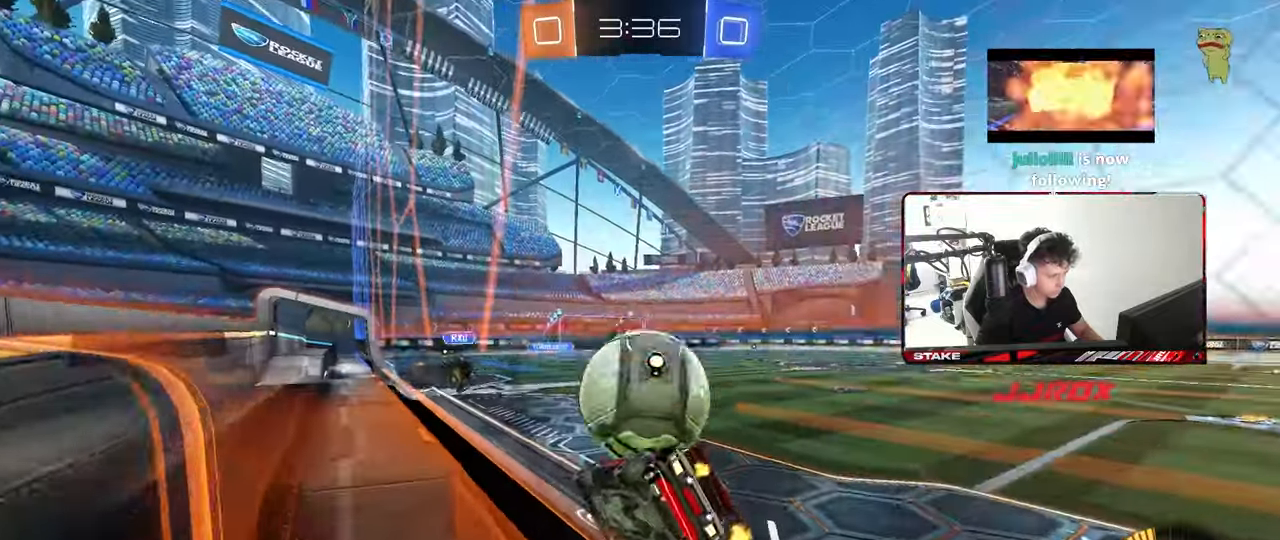
{"keys": ["d", "s"], "mouse": [], "mouse_move": "still", "events": [[17, "a", "up"], [67, "d", "down"], [300, "s", "up"], [433, "s", "down"]]}
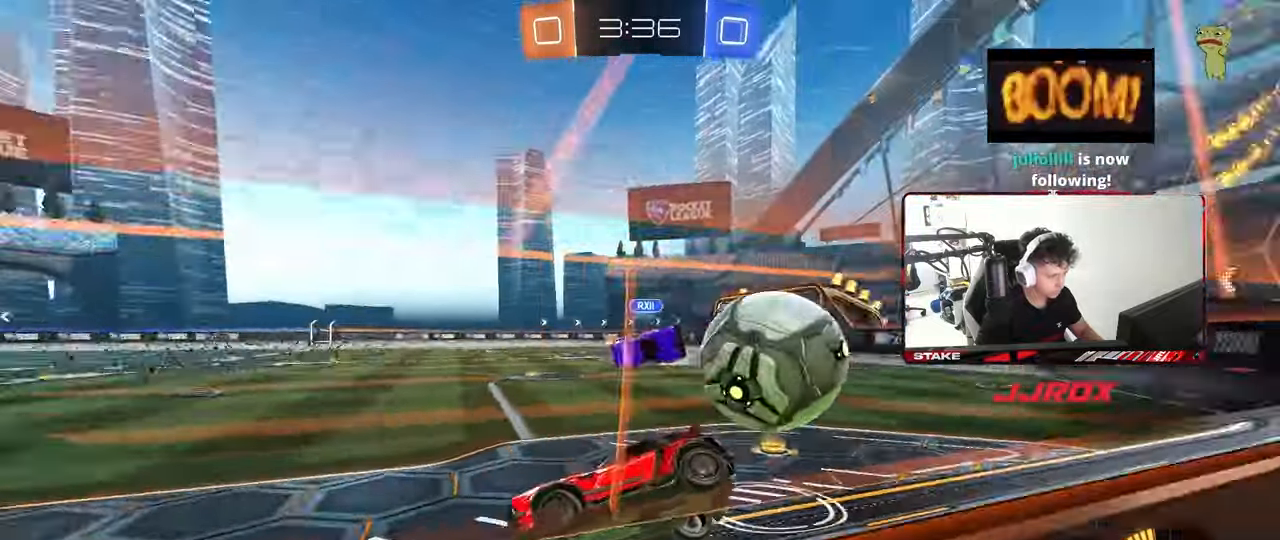
{"keys": ["d", "s"], "mouse": [], "mouse_move": "still", "events": [[133, "mouse_right", "down"], [217, "mouse_right", "up"]]}
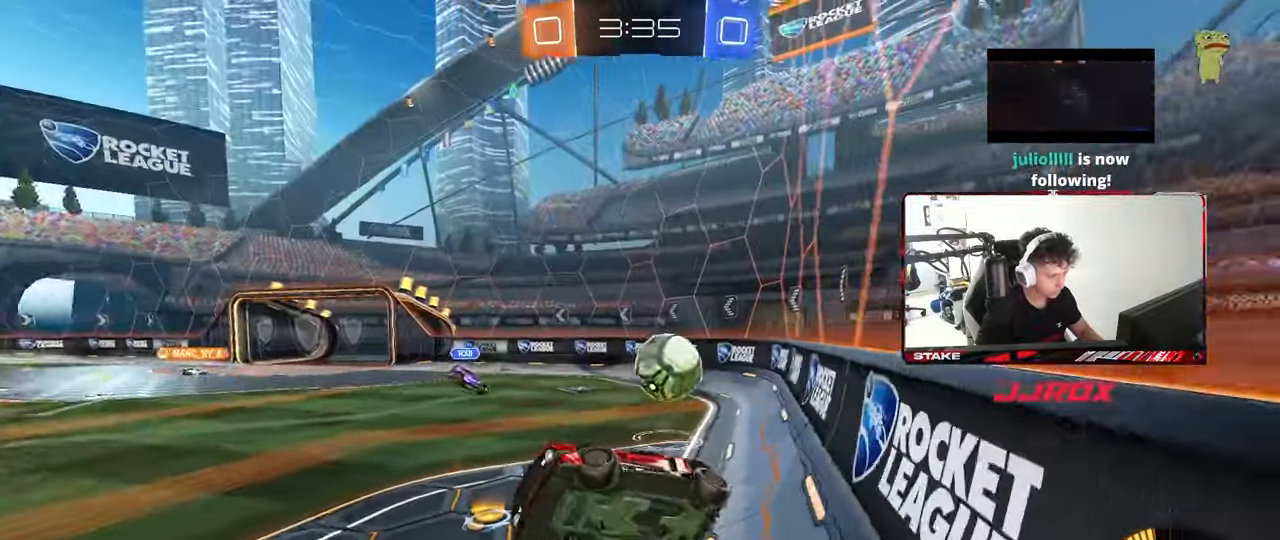
{"keys": [], "mouse": [], "mouse_move": "still", "events": [[50, "a", "down"], [50, "d", "up"], [50, "shift", "down"], [100, "s", "up"], [333, "shift", "up"], [383, "a", "up"]]}
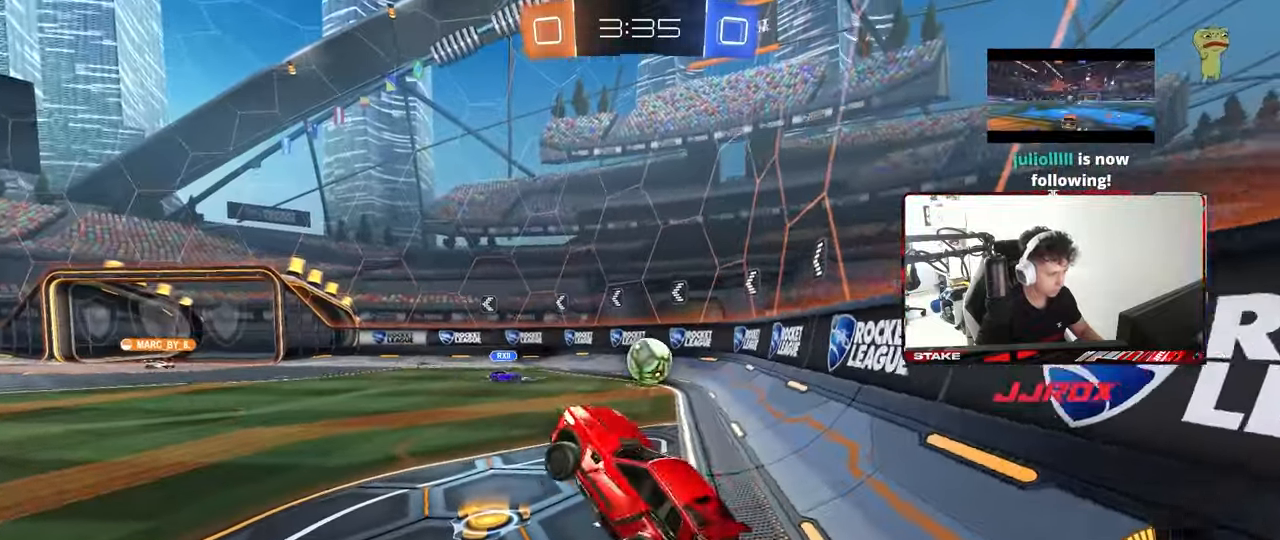
{"keys": ["a", "w"], "mouse": [], "mouse_move": "still", "events": [[67, "w", "down"], [200, "mouse_left", "down"], [200, "mouse_right", "down"], [333, "mouse_left", "up"], [333, "mouse_right", "up"], [433, "a", "down"]]}
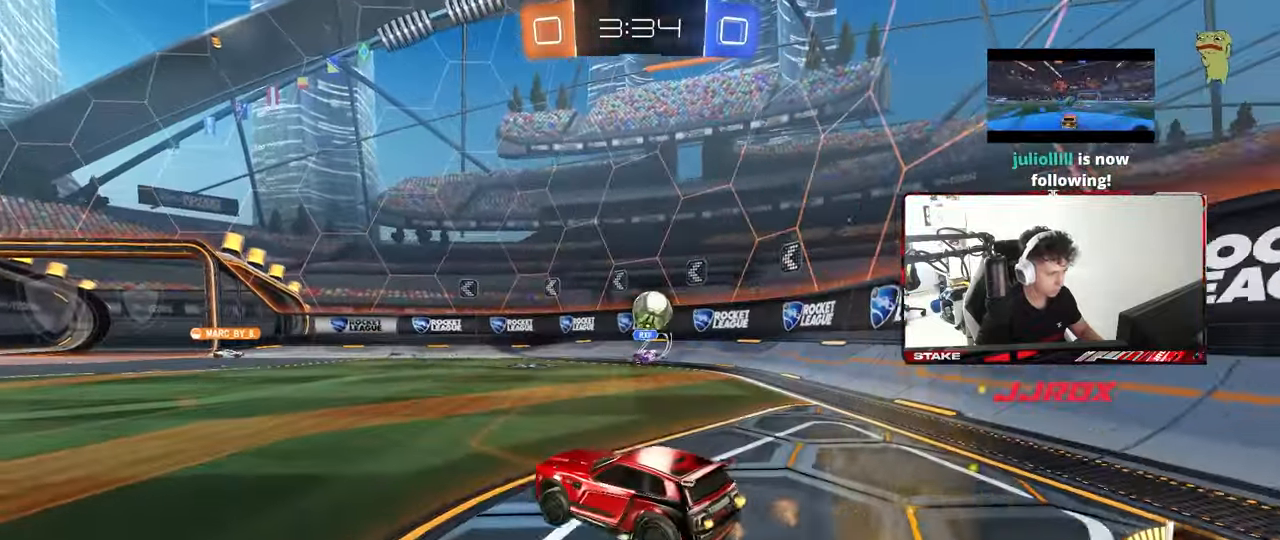
{"keys": ["w"], "mouse": ["left"], "mouse_move": "still", "events": [[133, "a", "up"], [350, "mouse_left", "down"]]}
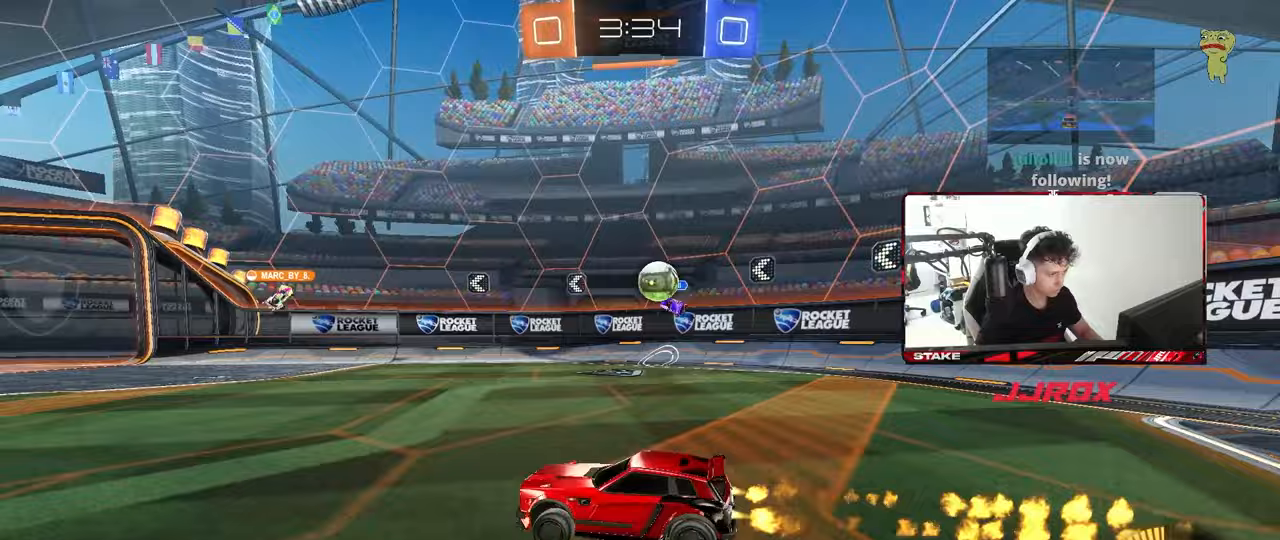
{"keys": ["a", "w"], "mouse": [], "mouse_move": "still", "events": [[100, "d", "down"], [183, "d", "up"], [183, "mouse_left", "up"], [417, "a", "down"]]}
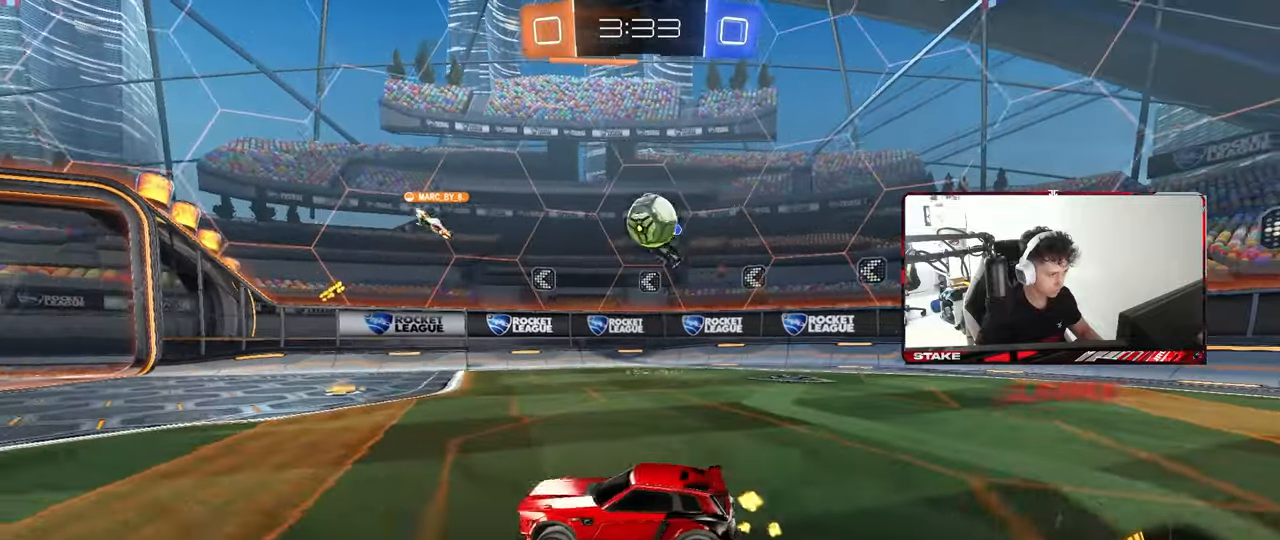
{"keys": ["d", "s"], "mouse": ["right"], "mouse_move": "down", "events": [[17, "a", "up"], [17, "w", "up"], [117, "d", "down"], [200, "s", "down"], [300, "s", "up"], [350, "mouse_right", "down"], [433, "s", "down"]]}